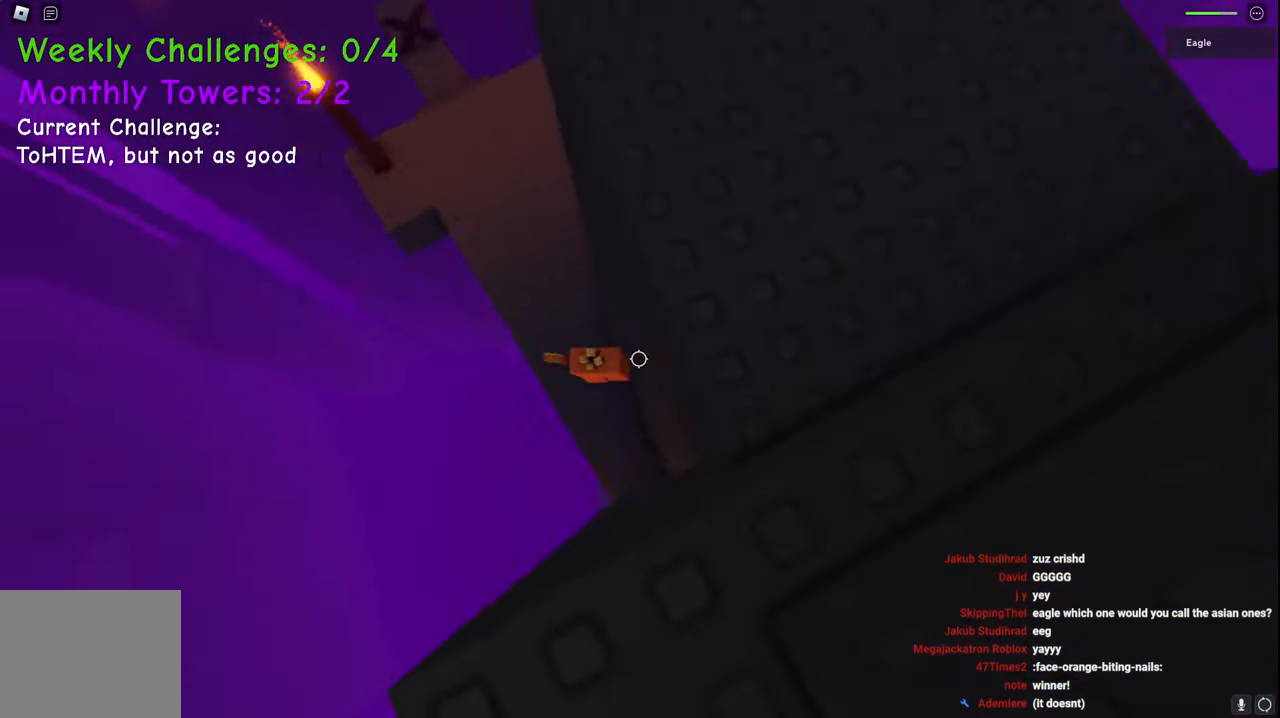
Gameplay with keyboard; each line is a JSON object with the keys held at the frame after it. "events" lists presses ("down") and releases ("up") of "a", "ctrl", "d", "e", "q", "s", "shift", "space" and "w" between this image and that frame as [ms after this image, input, new state], when the widget could be followed in between. No other keys are recorded. Mouse input is not recorded.
{"keys": ["w"], "events": [[233, "space", "up"]]}
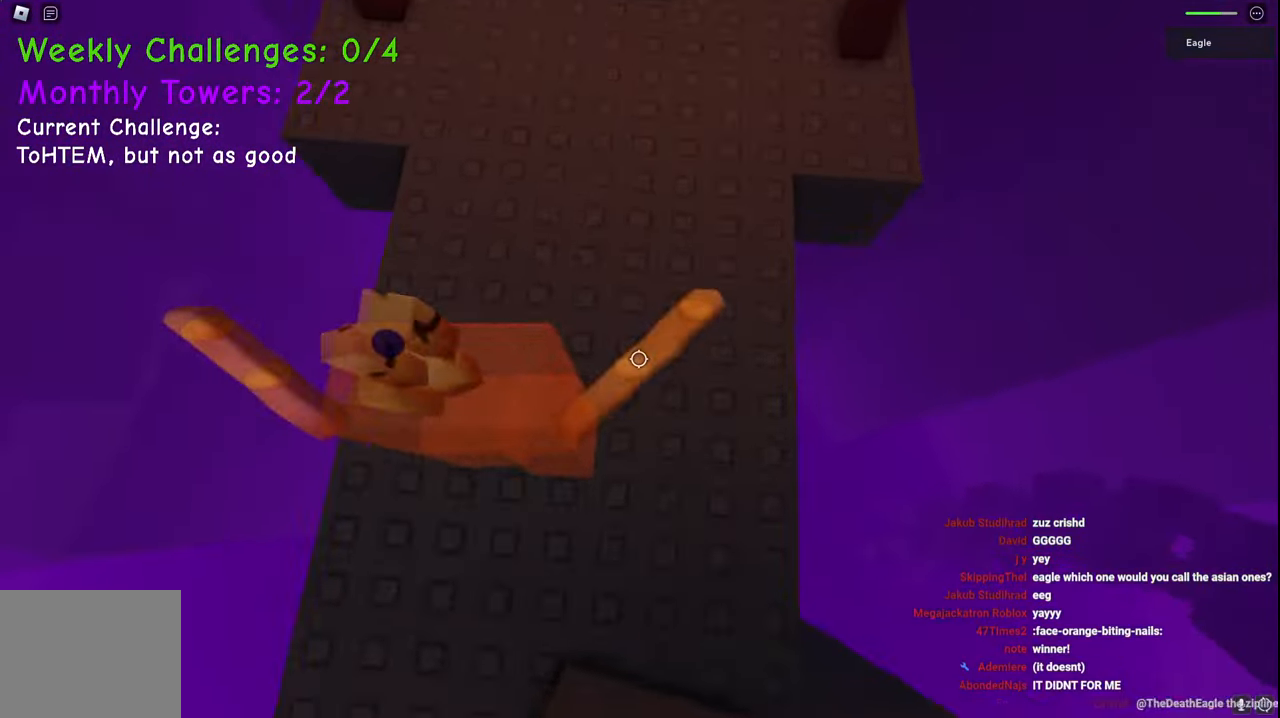
{"keys": ["w"], "events": [[50, "space", "down"], [217, "space", "up"]]}
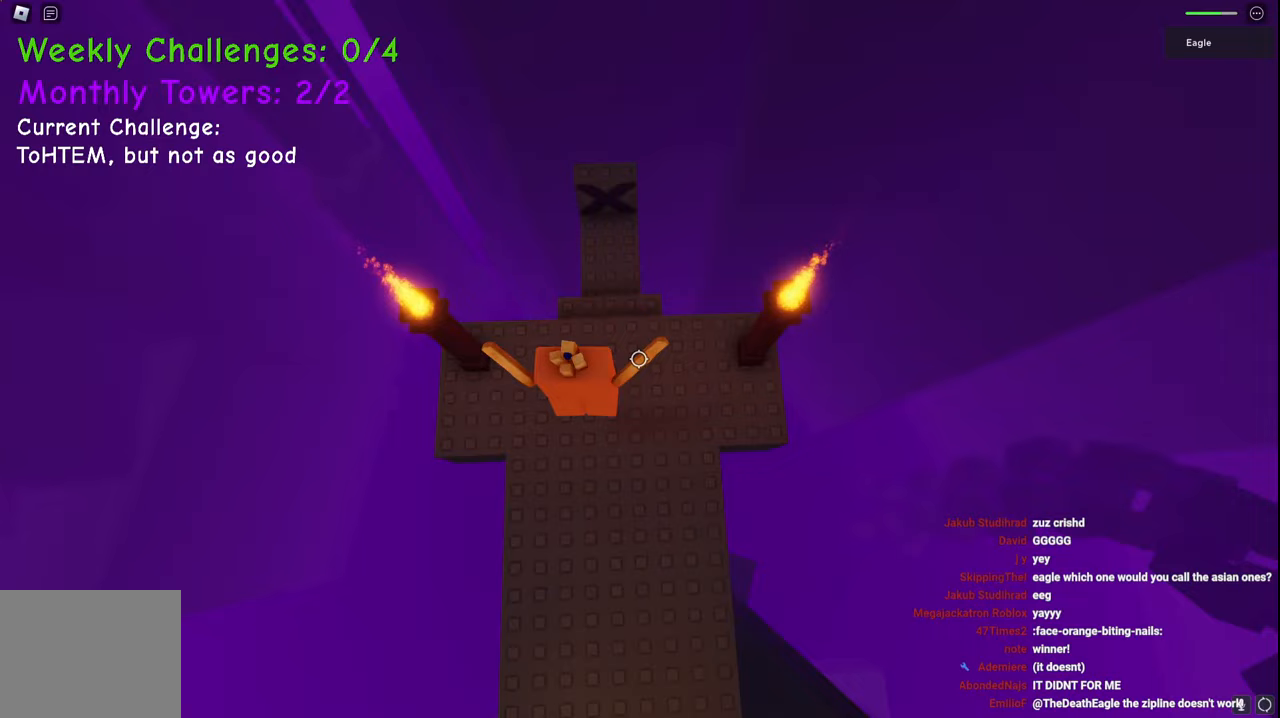
{"keys": ["w"], "events": [[217, "shift", "down"], [383, "shift", "up"]]}
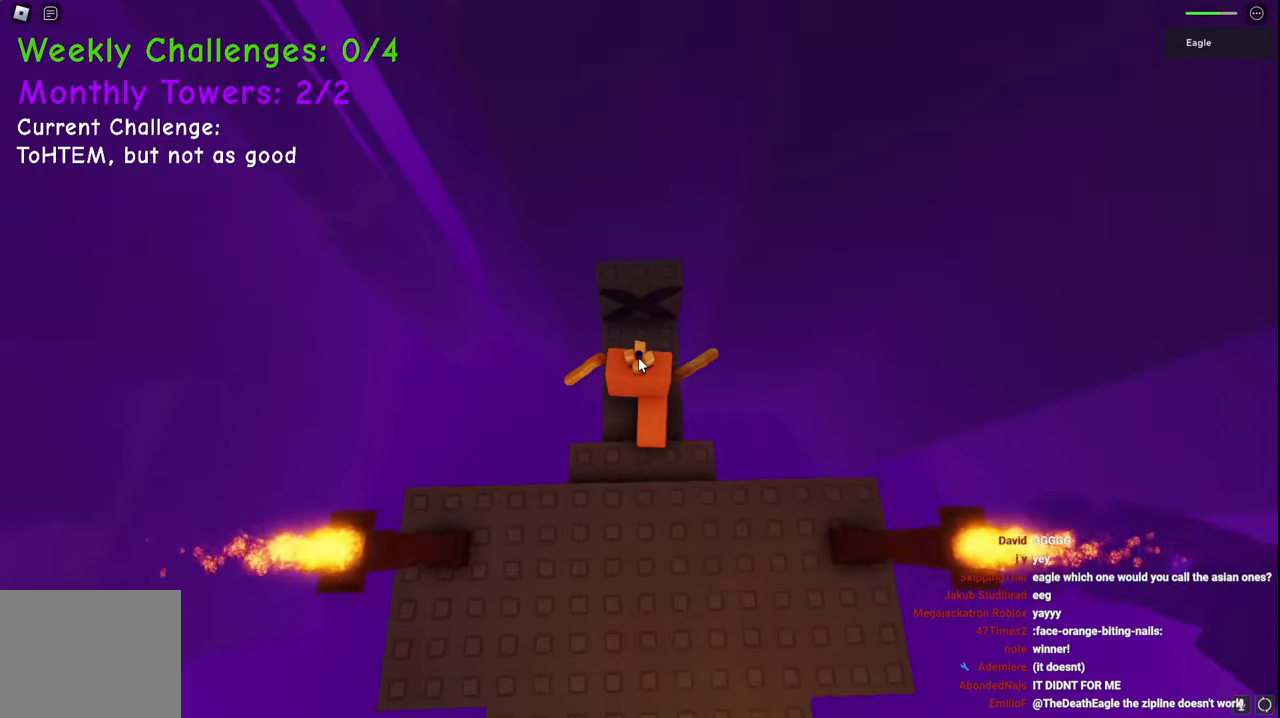
{"keys": ["w"], "events": []}
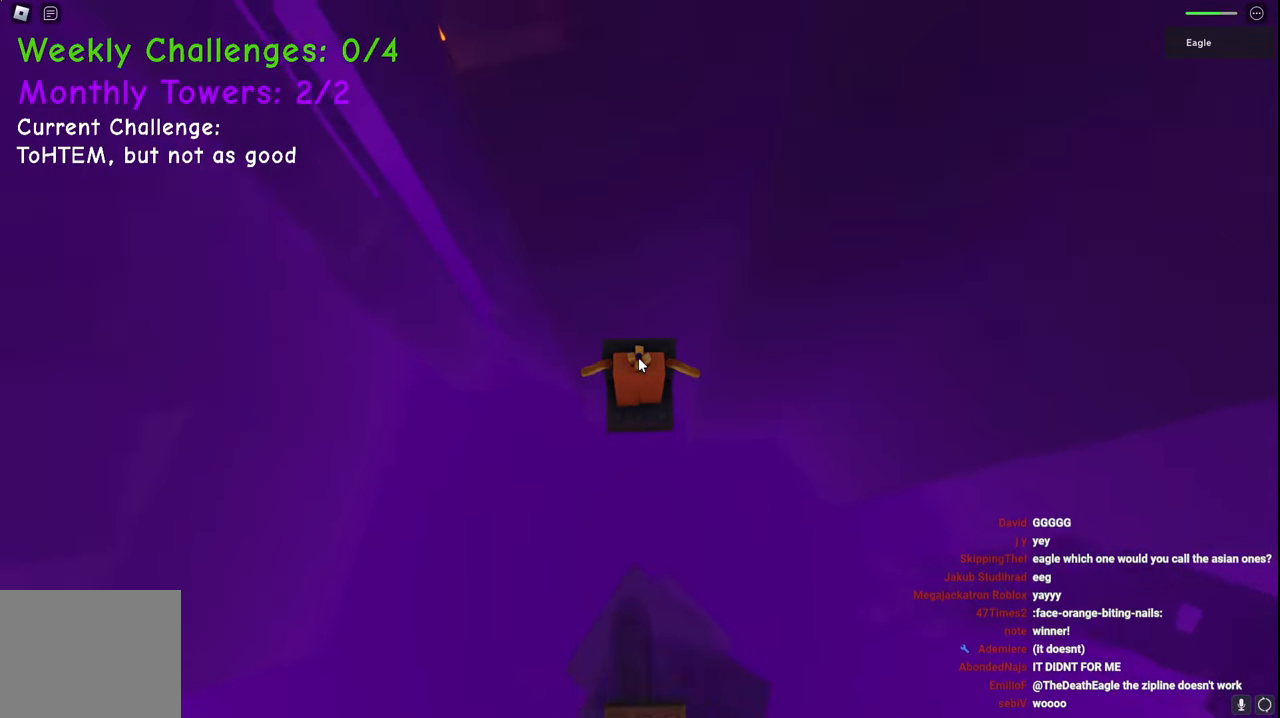
{"keys": ["w"], "events": []}
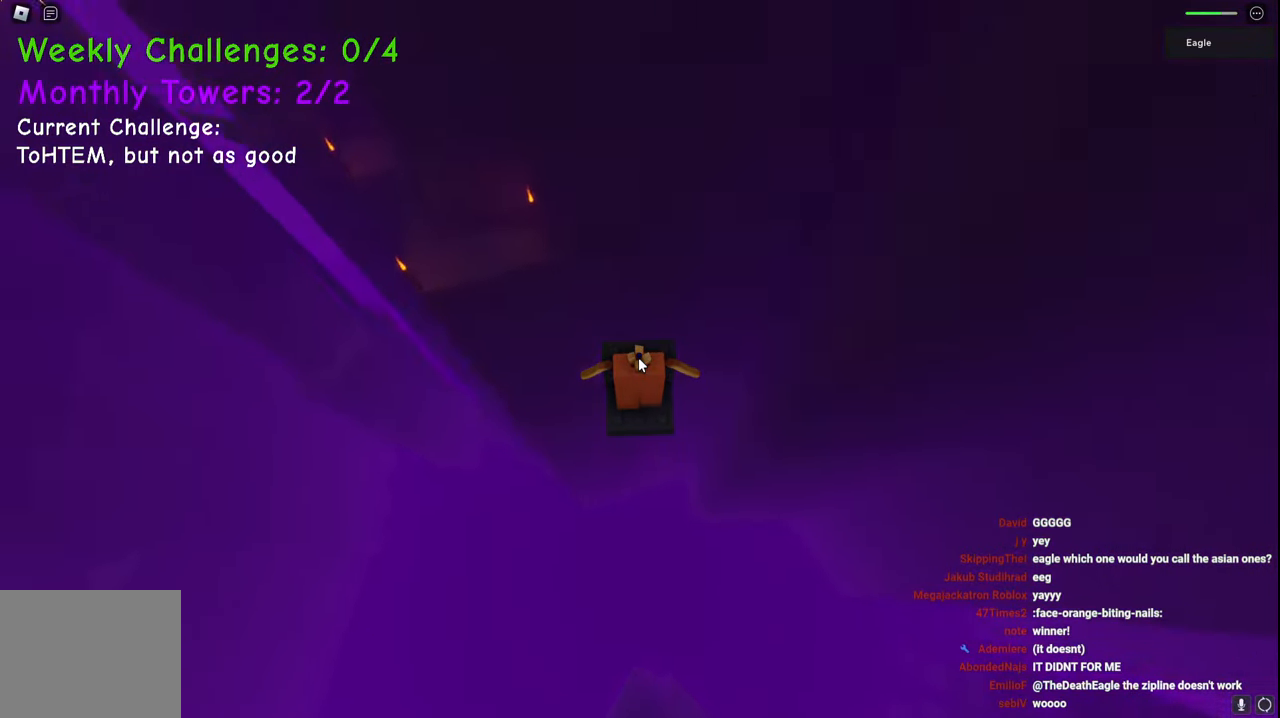
{"keys": ["w"], "events": []}
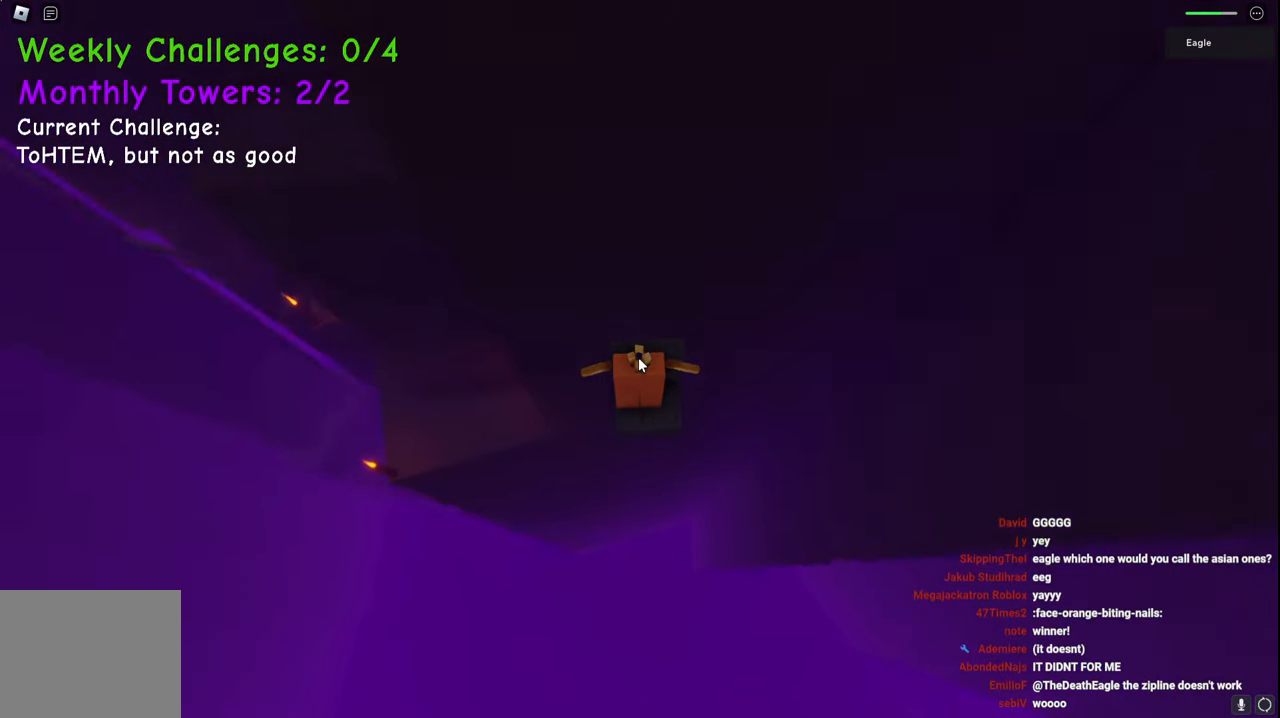
{"keys": ["w"], "events": []}
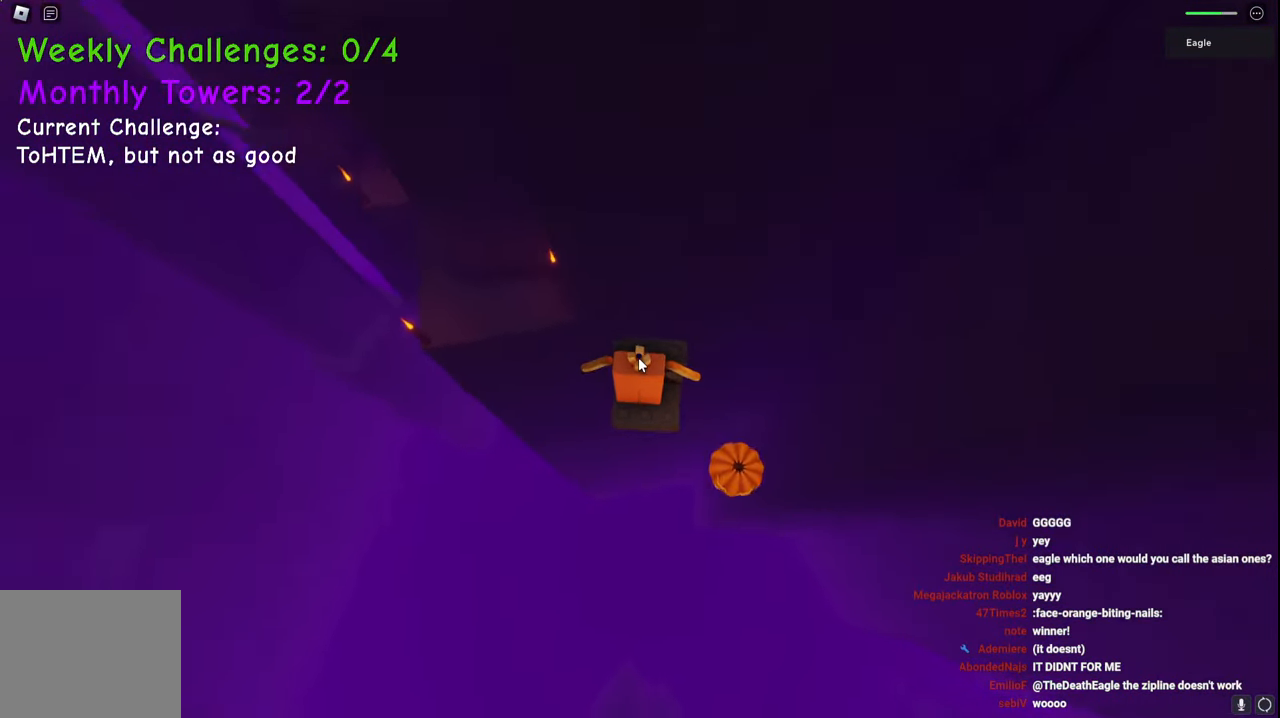
{"keys": ["a", "shift", "space", "w"], "events": [[333, "a", "down"], [400, "shift", "down"], [433, "space", "down"]]}
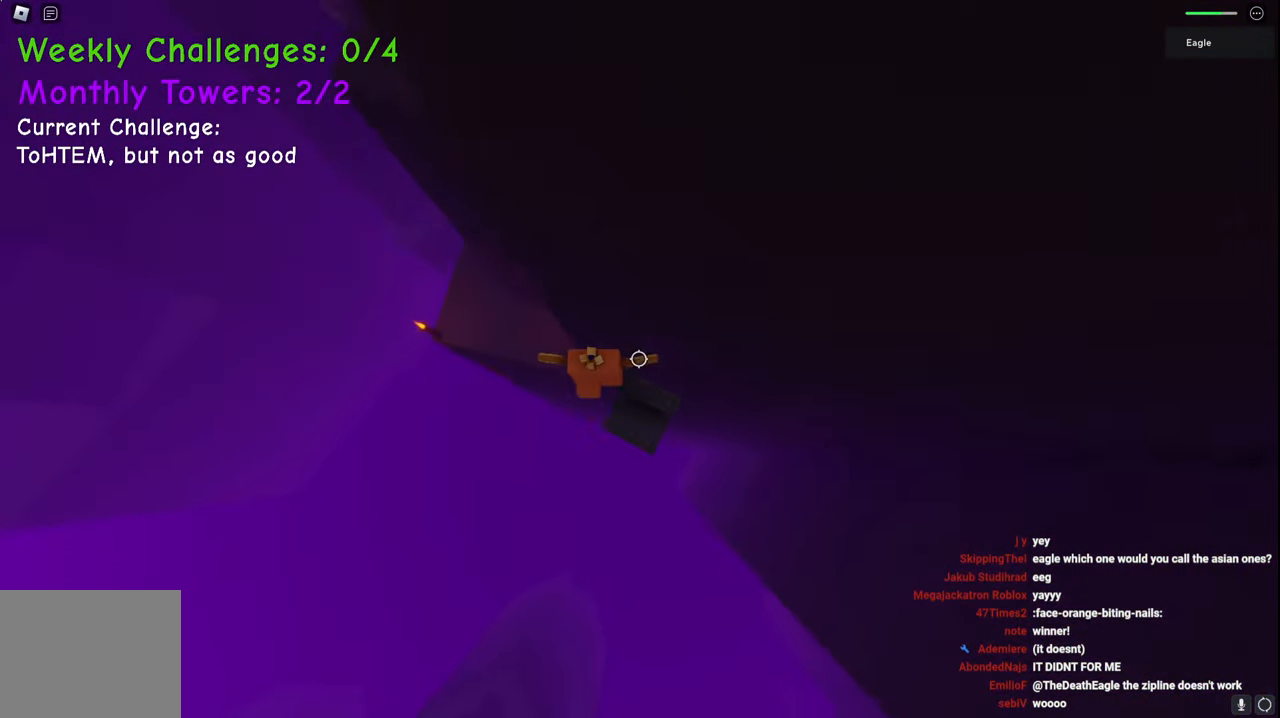
{"keys": ["a", "w"], "events": [[167, "shift", "up"], [217, "space", "up"]]}
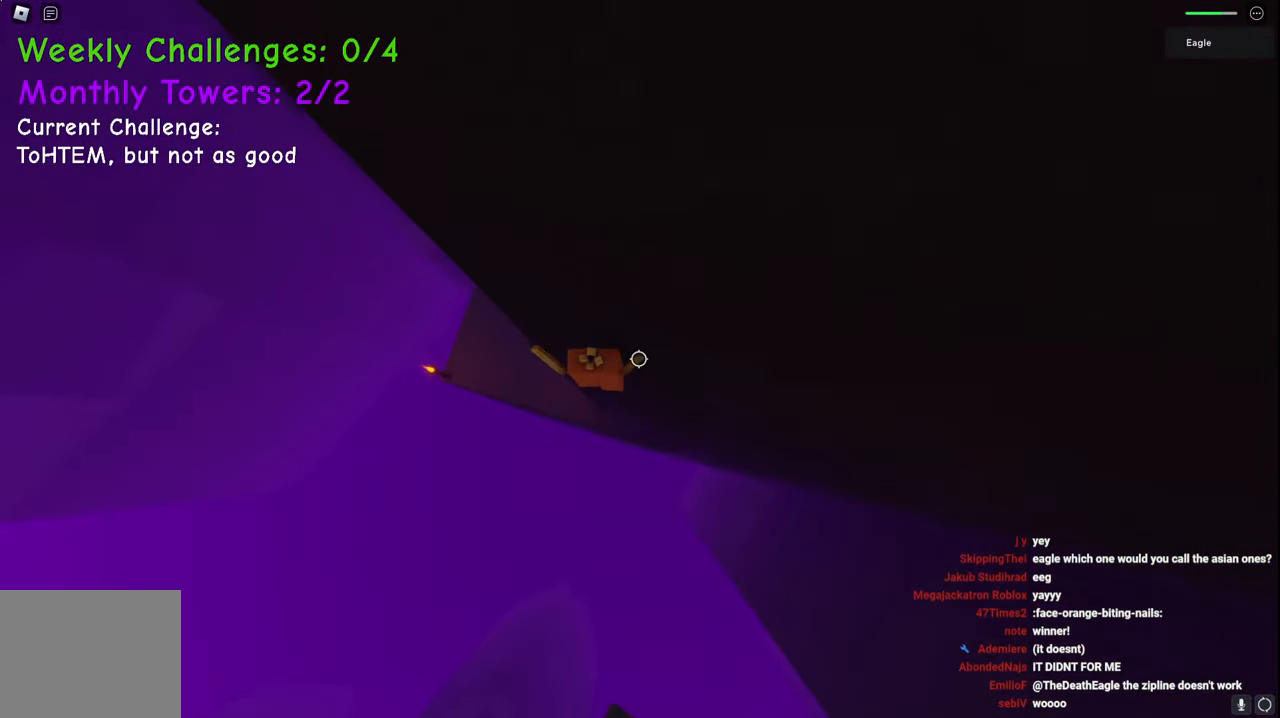
{"keys": ["a", "space", "w"], "events": [[67, "space", "down"]]}
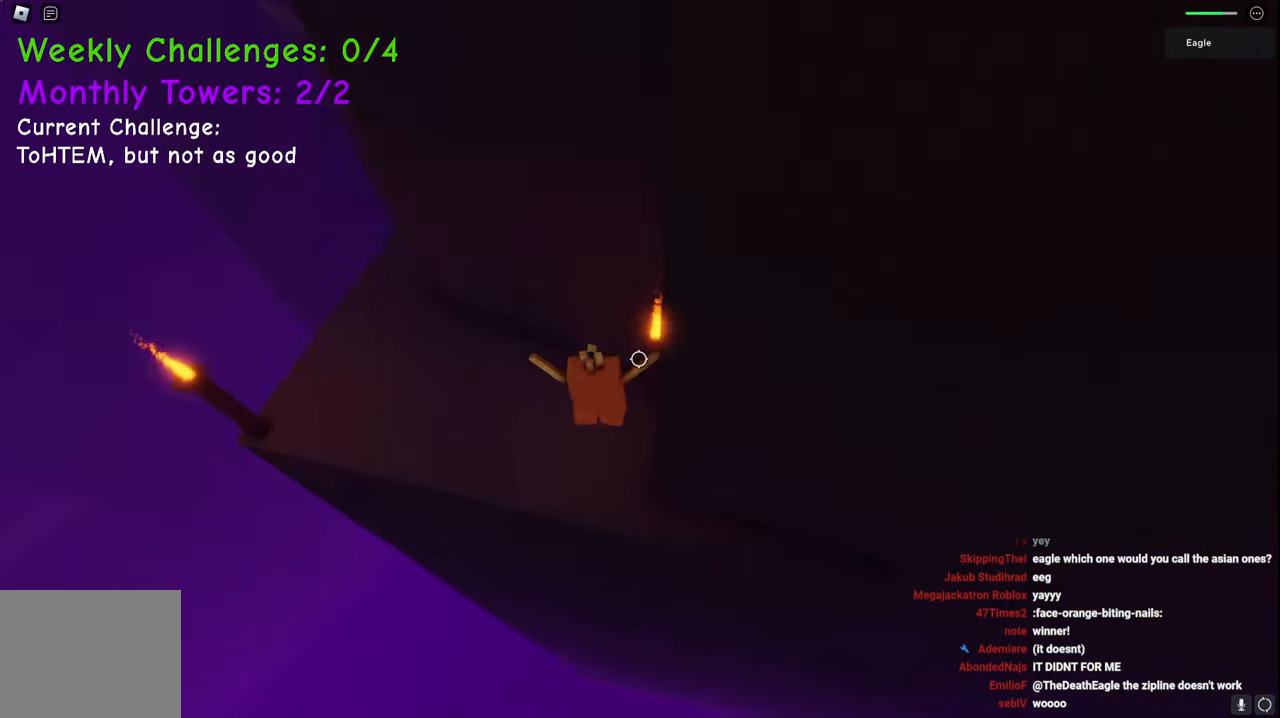
{"keys": ["a", "space", "w"], "events": []}
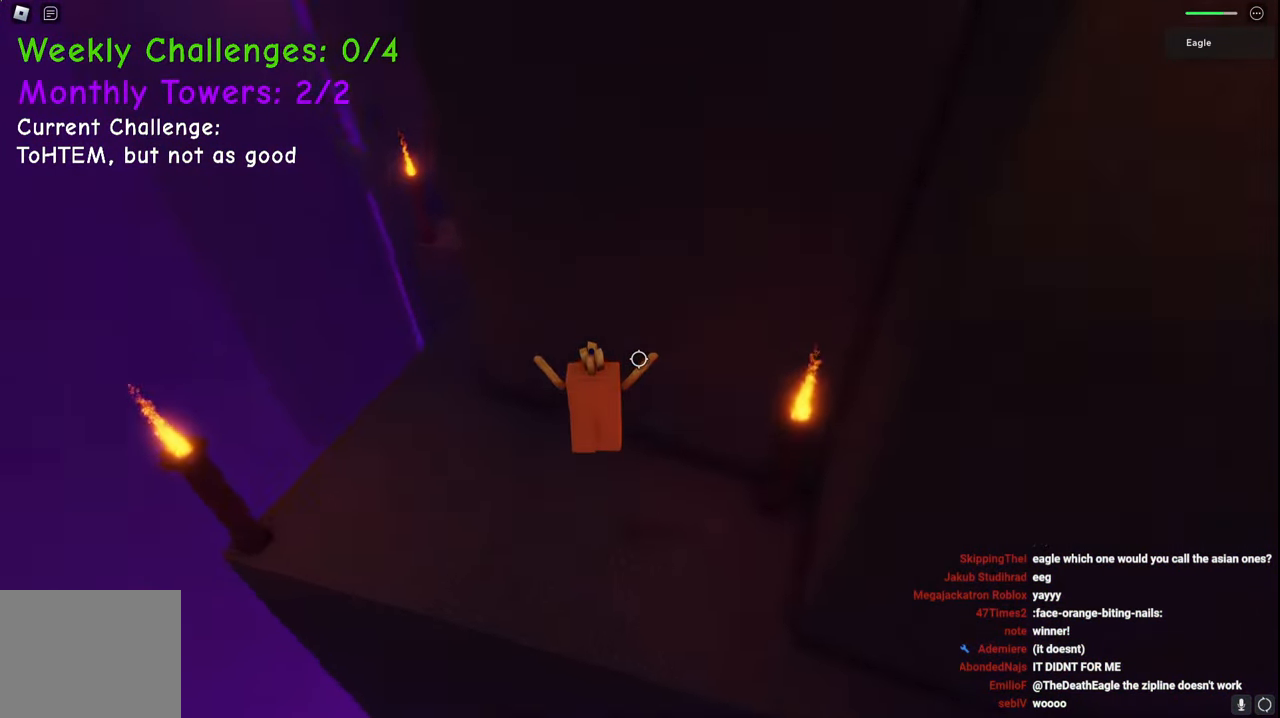
{"keys": ["a", "w"], "events": [[333, "space", "up"]]}
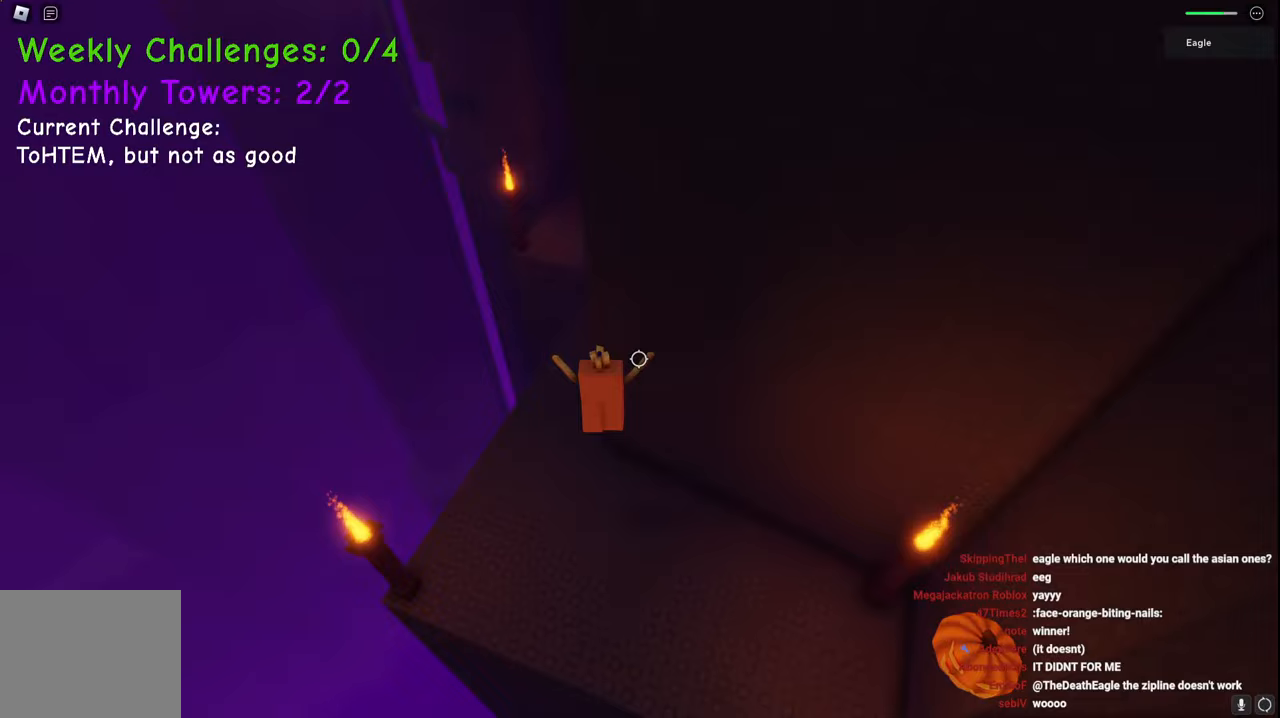
{"keys": ["w"], "events": [[333, "a", "up"]]}
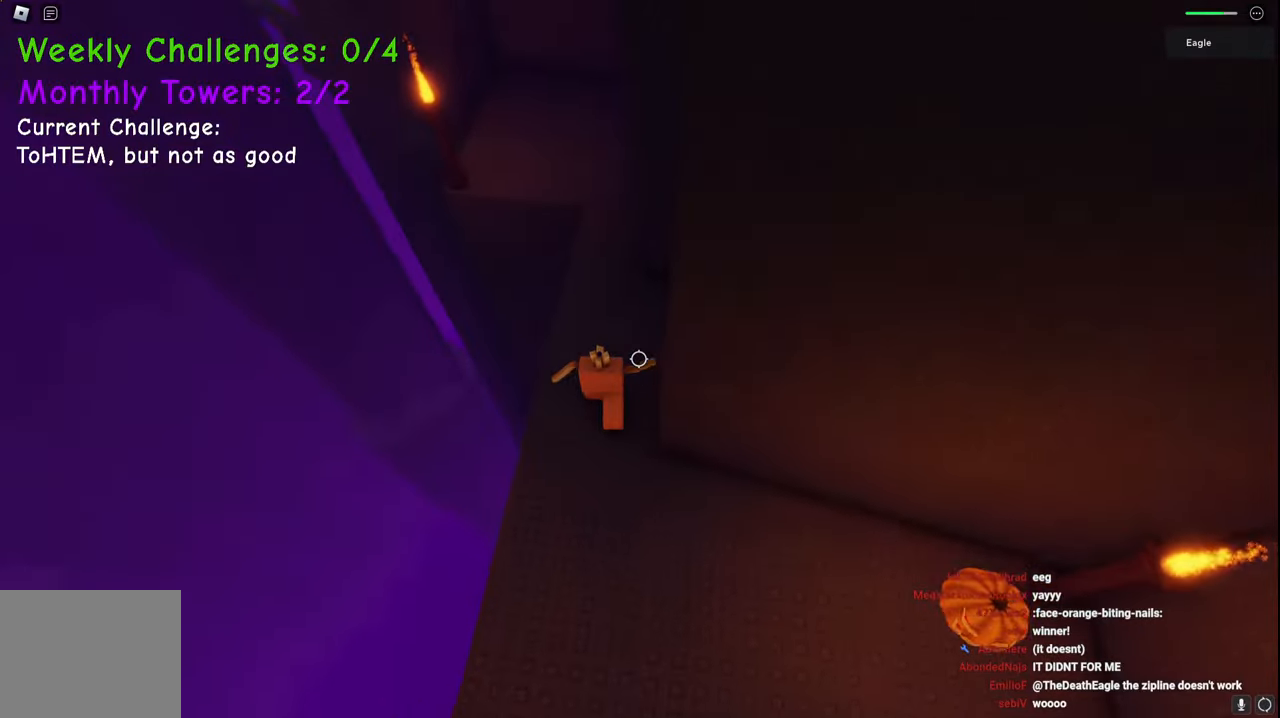
{"keys": ["w"], "events": []}
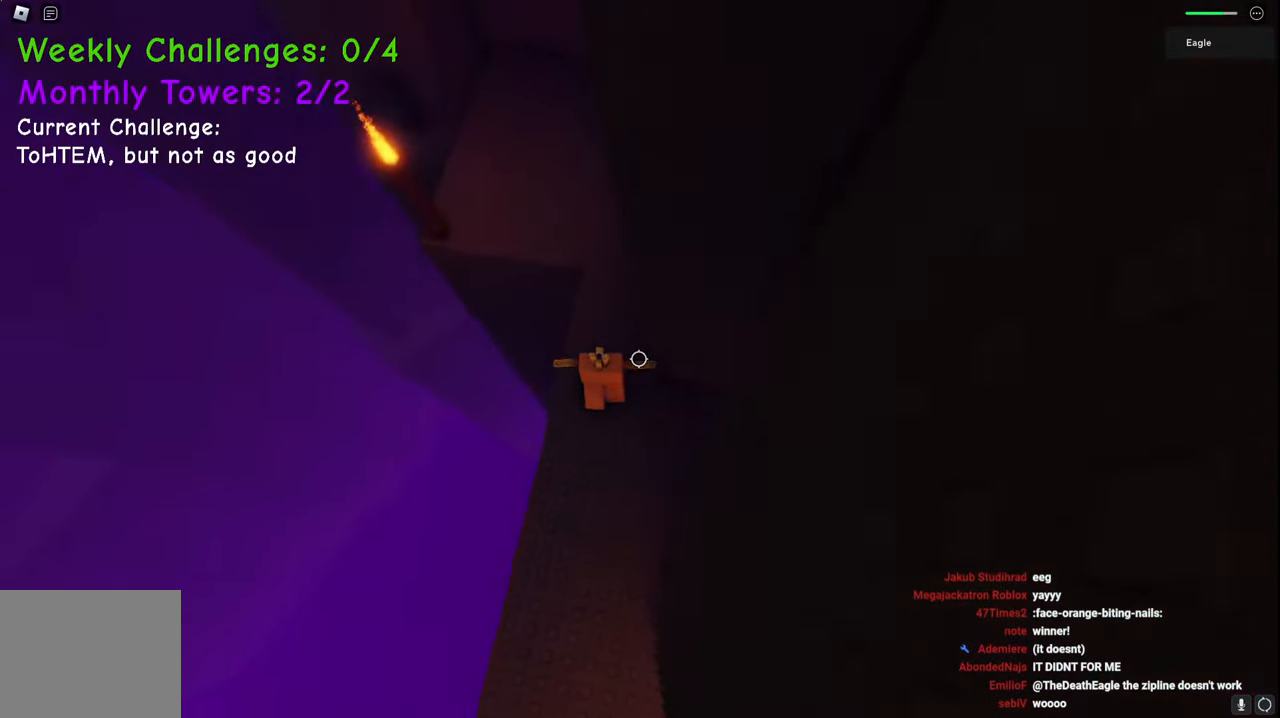
{"keys": ["w"], "events": [[183, "space", "down"], [383, "space", "up"]]}
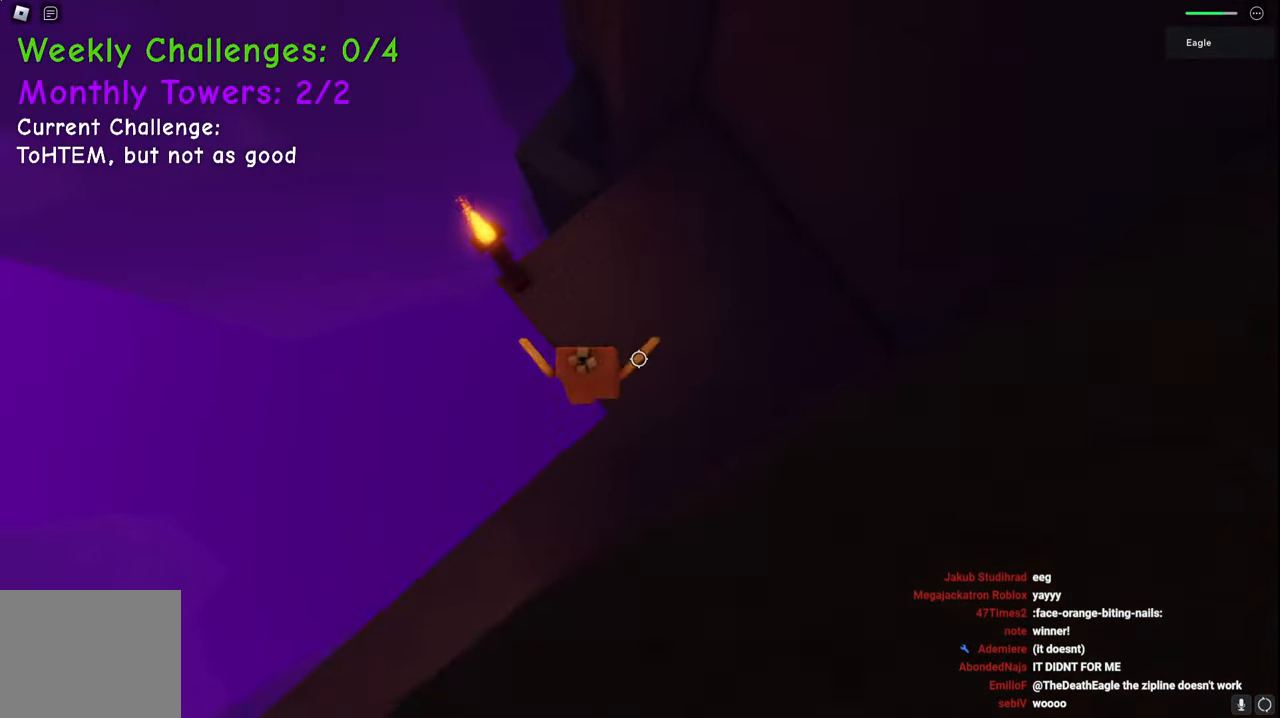
{"keys": ["w"], "events": []}
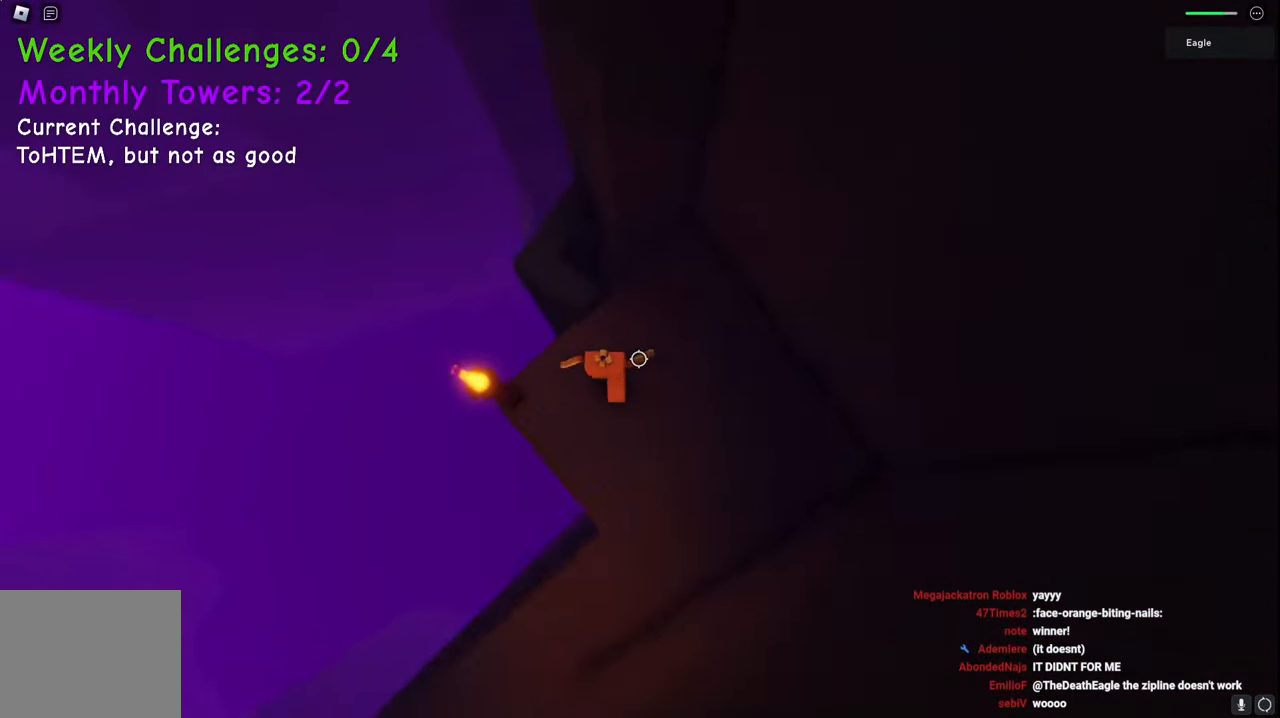
{"keys": ["w"], "events": [[183, "space", "down"], [383, "space", "up"]]}
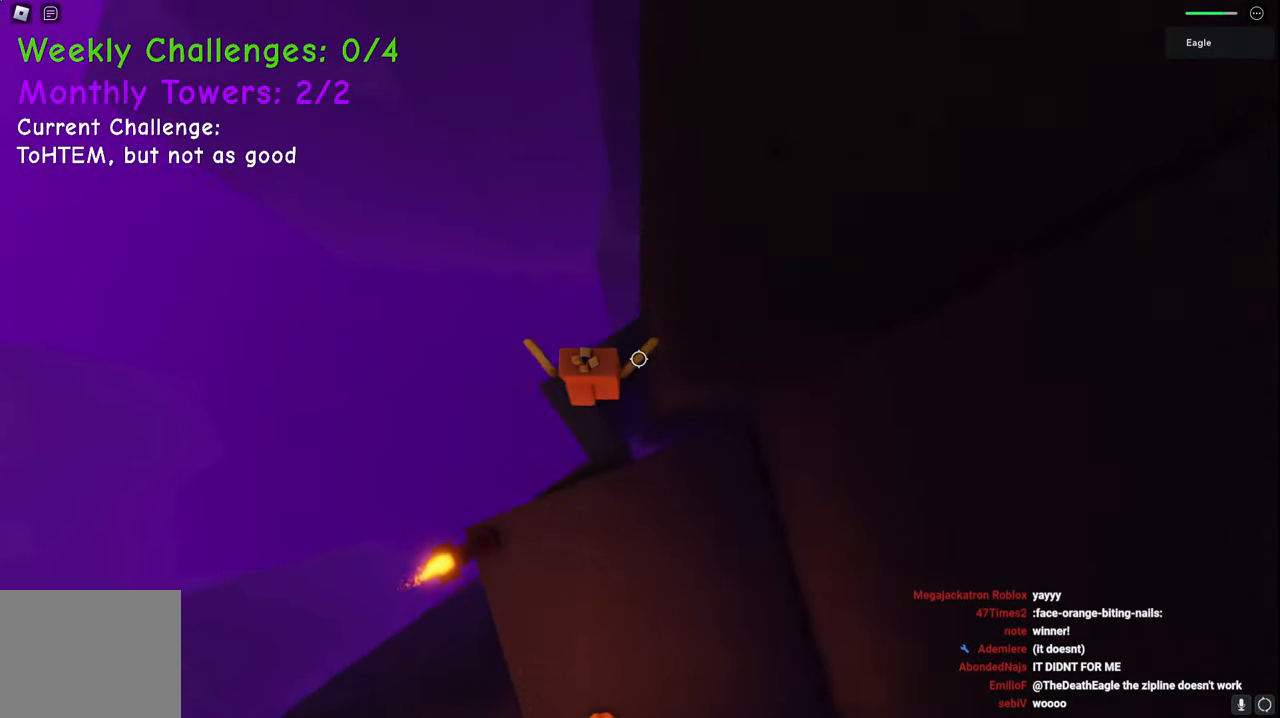
{"keys": [], "events": [[367, "w", "up"]]}
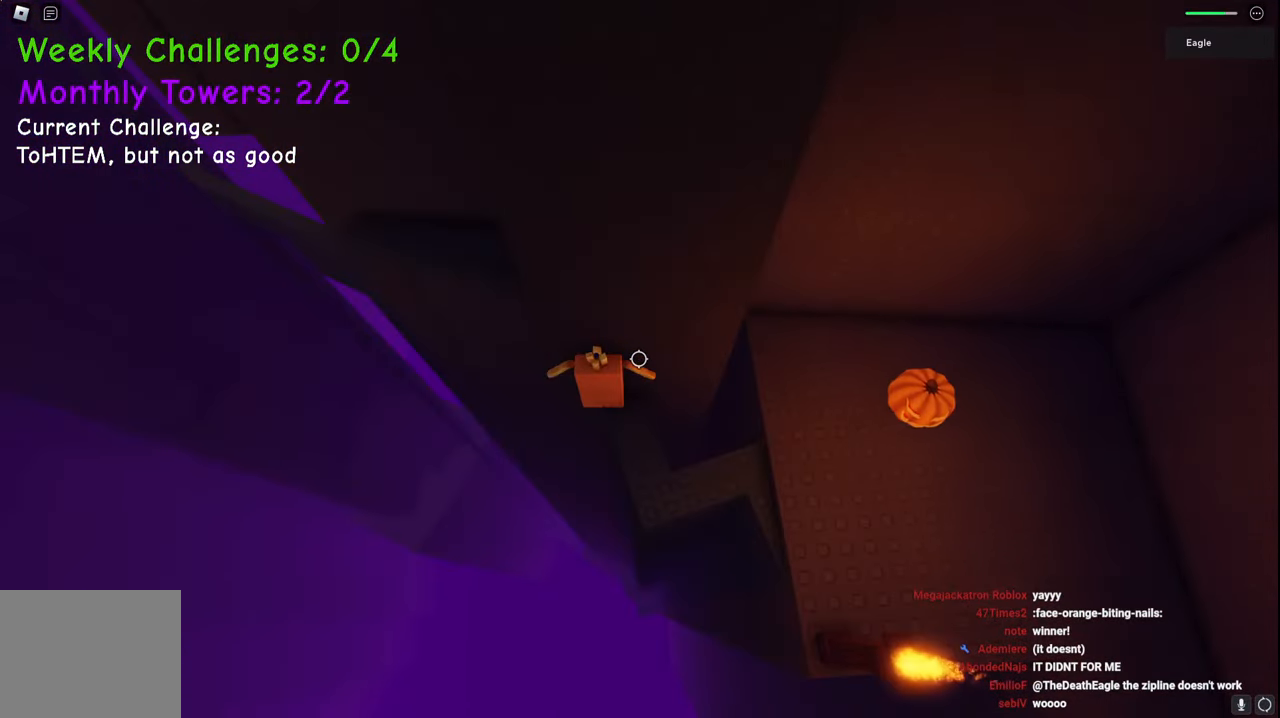
{"keys": ["a", "w"], "events": [[100, "a", "down"], [183, "space", "down"], [300, "w", "down"], [383, "space", "up"]]}
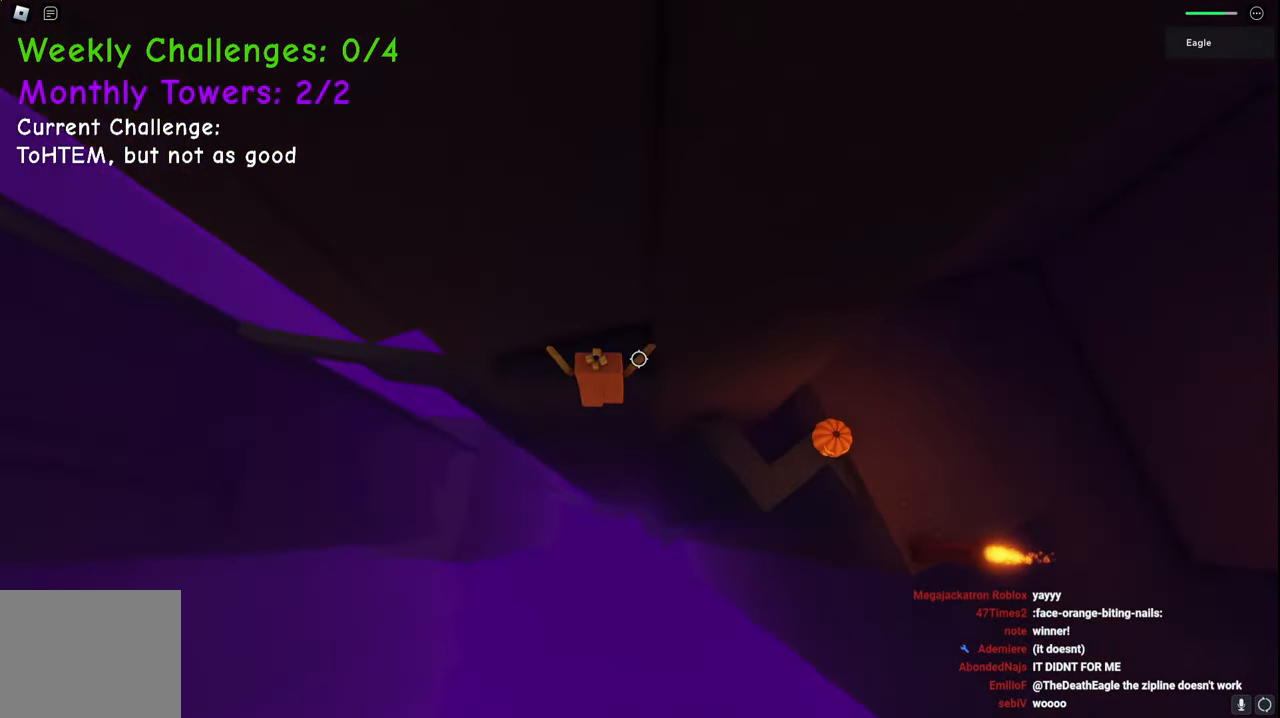
{"keys": ["a"], "events": [[117, "a", "up"], [200, "w", "up"], [233, "a", "down"]]}
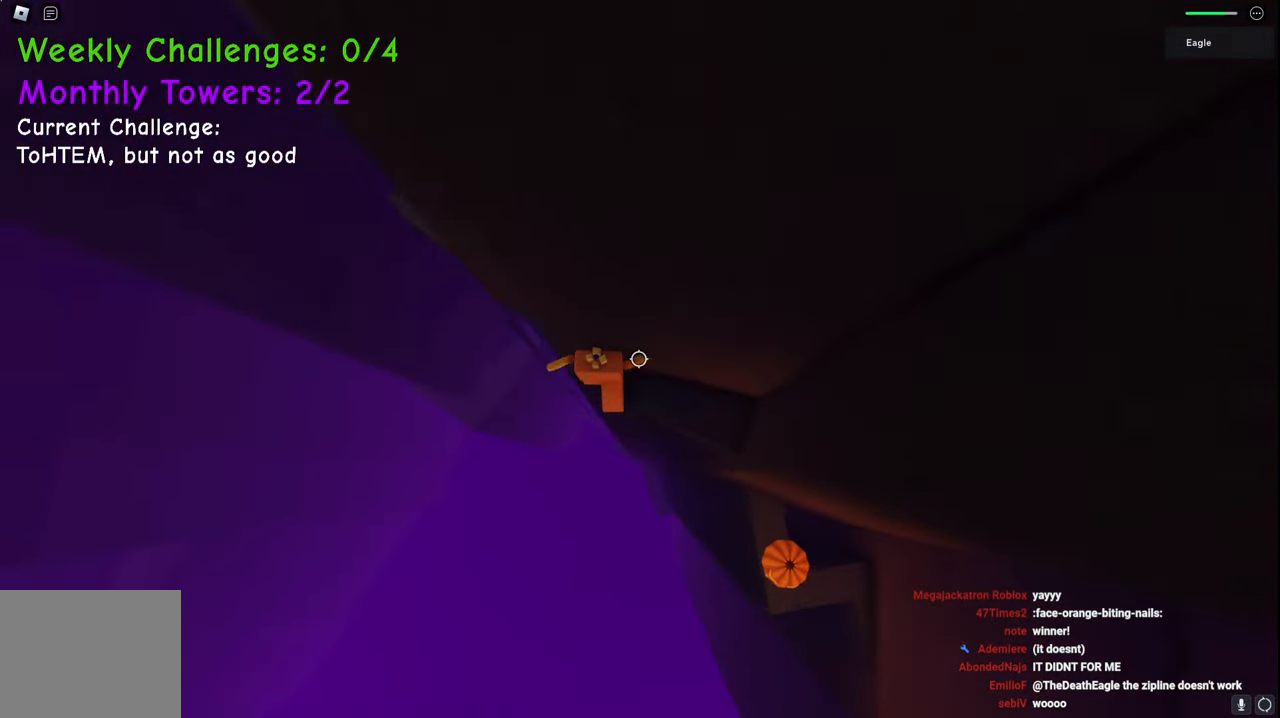
{"keys": ["a"], "events": [[67, "space", "down"], [367, "space", "up"]]}
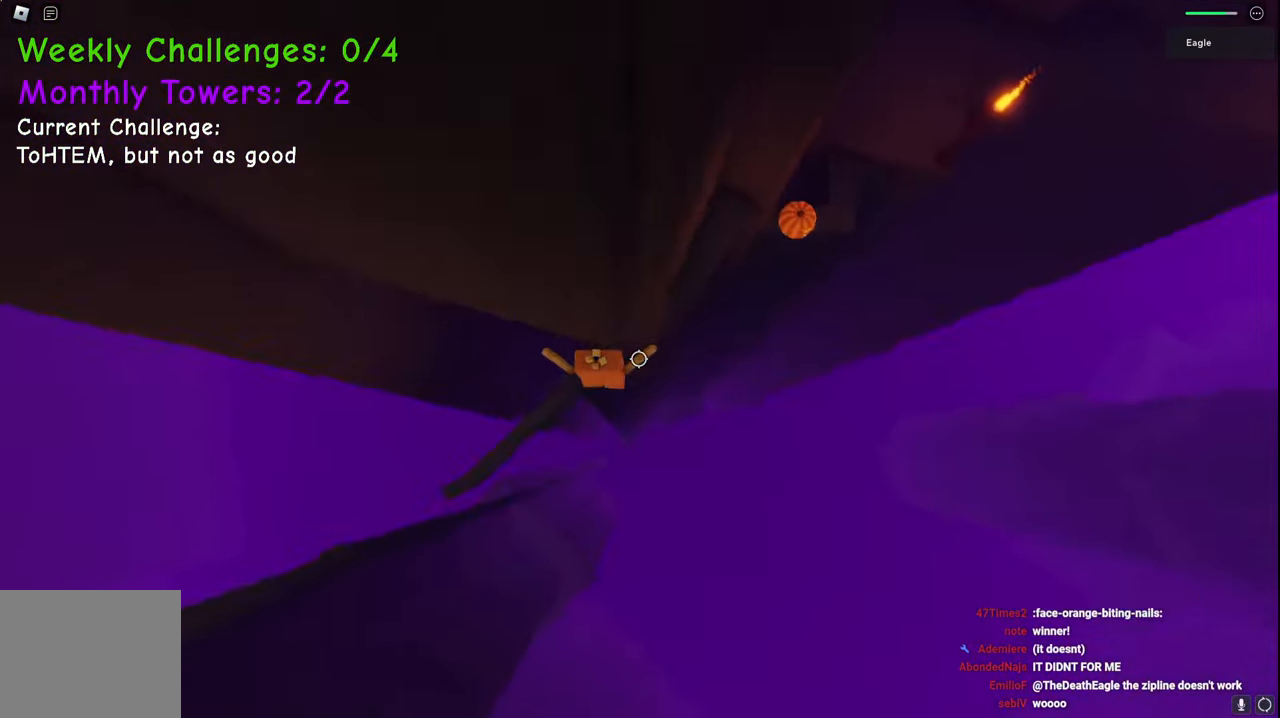
{"keys": ["w"], "events": [[200, "w", "down"], [217, "space", "down"], [267, "a", "up"], [400, "space", "up"]]}
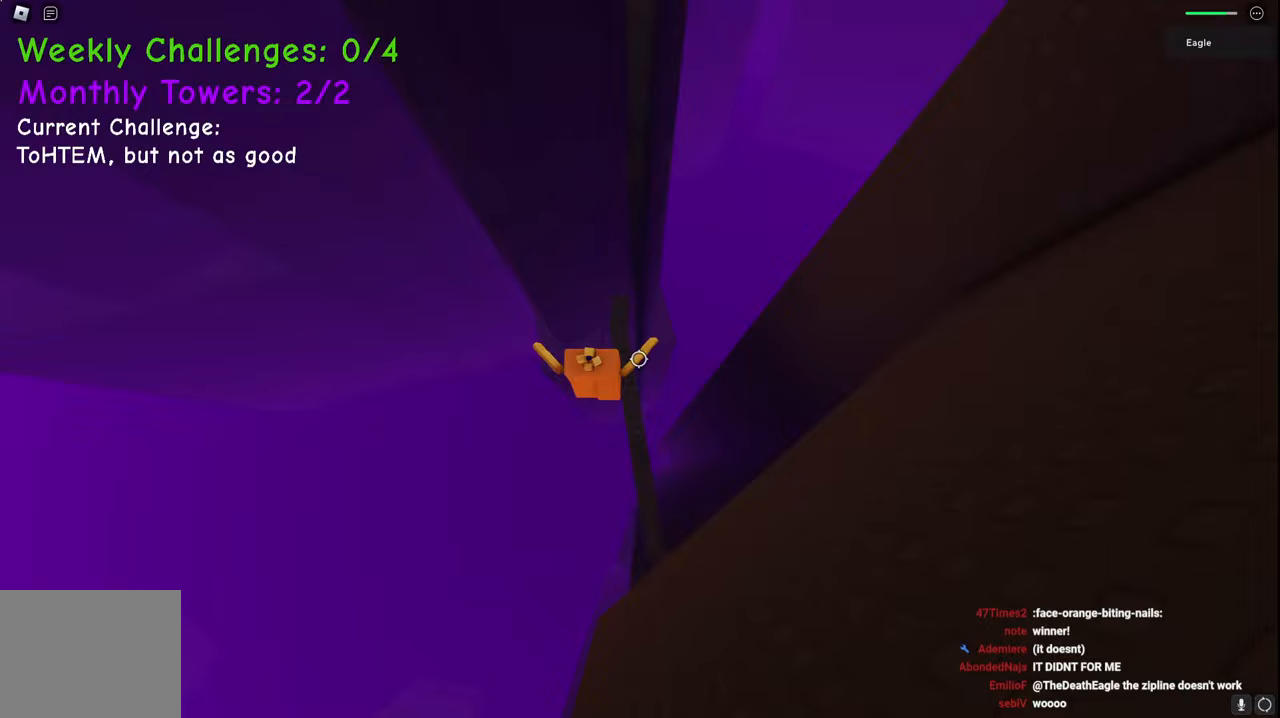
{"keys": ["space", "w"], "events": [[50, "d", "down"], [133, "d", "up"], [450, "space", "down"]]}
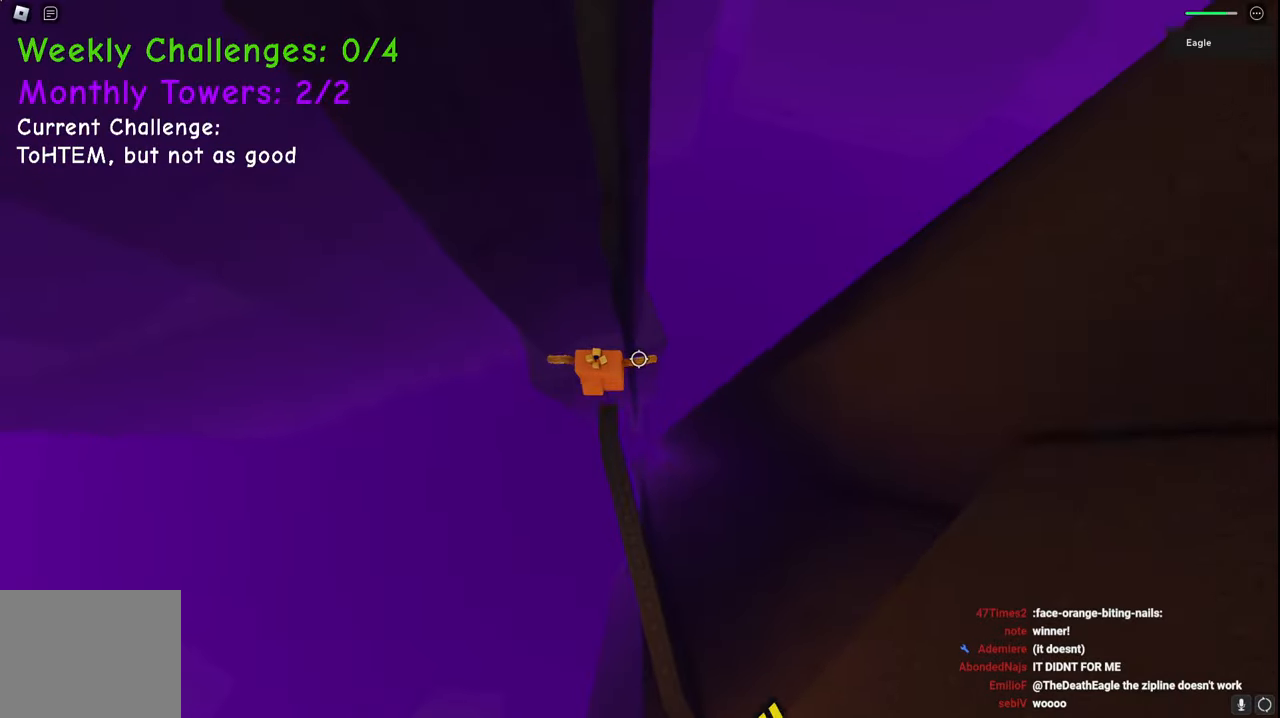
{"keys": ["w"], "events": [[150, "space", "up"]]}
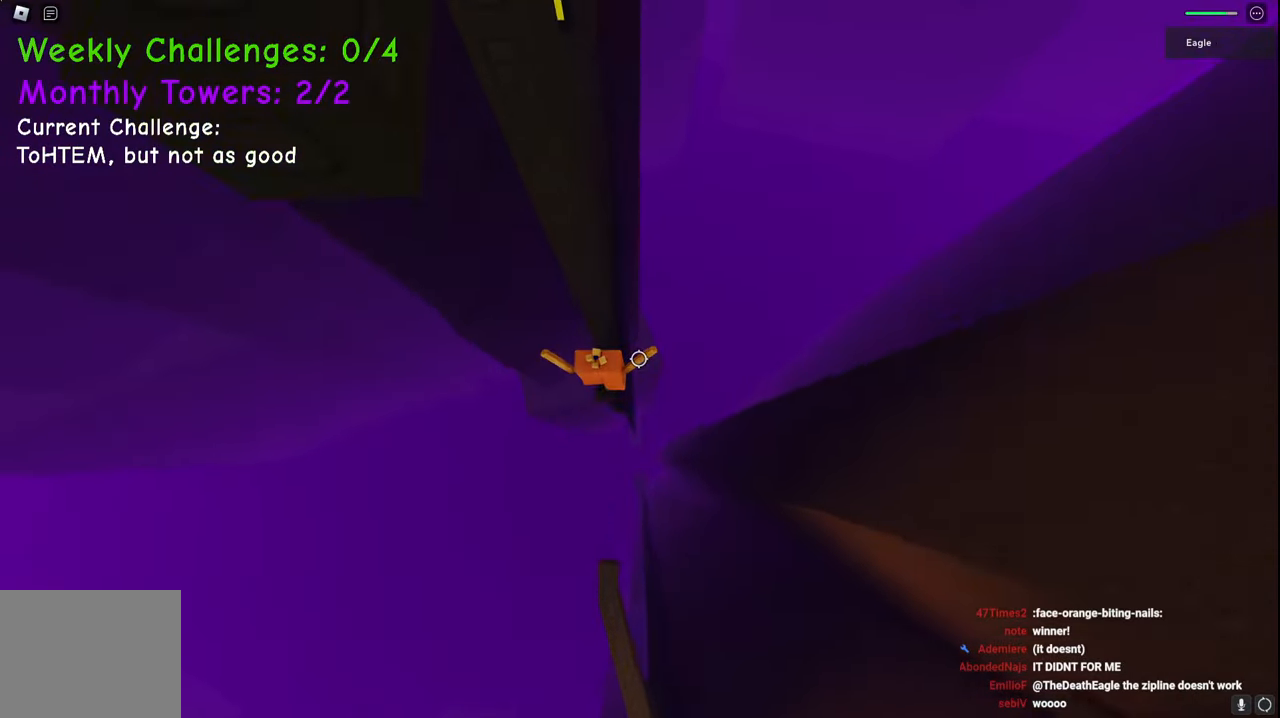
{"keys": ["w"], "events": [[117, "w", "up"], [200, "d", "down"], [300, "space", "down"], [400, "w", "down"], [483, "space", "up"], [500, "d", "up"]]}
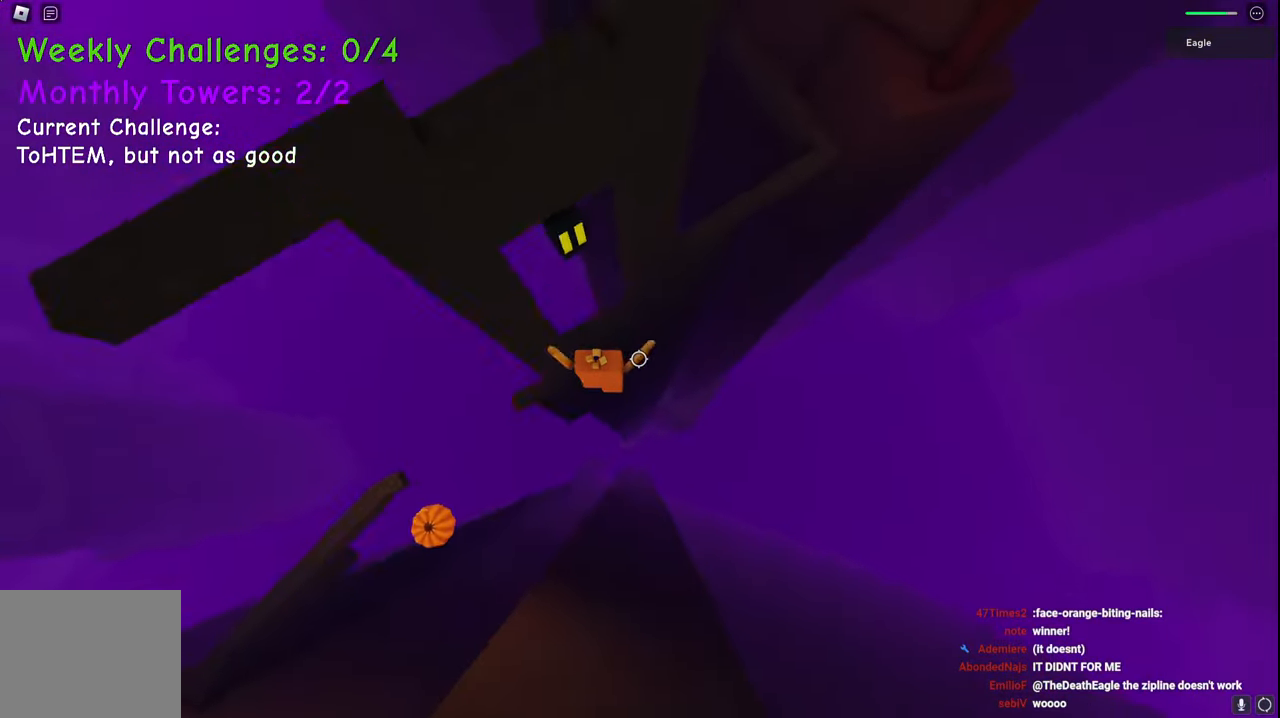
{"keys": ["d", "space", "w"], "events": [[250, "w", "up"], [267, "d", "down"], [367, "space", "down"], [467, "w", "down"]]}
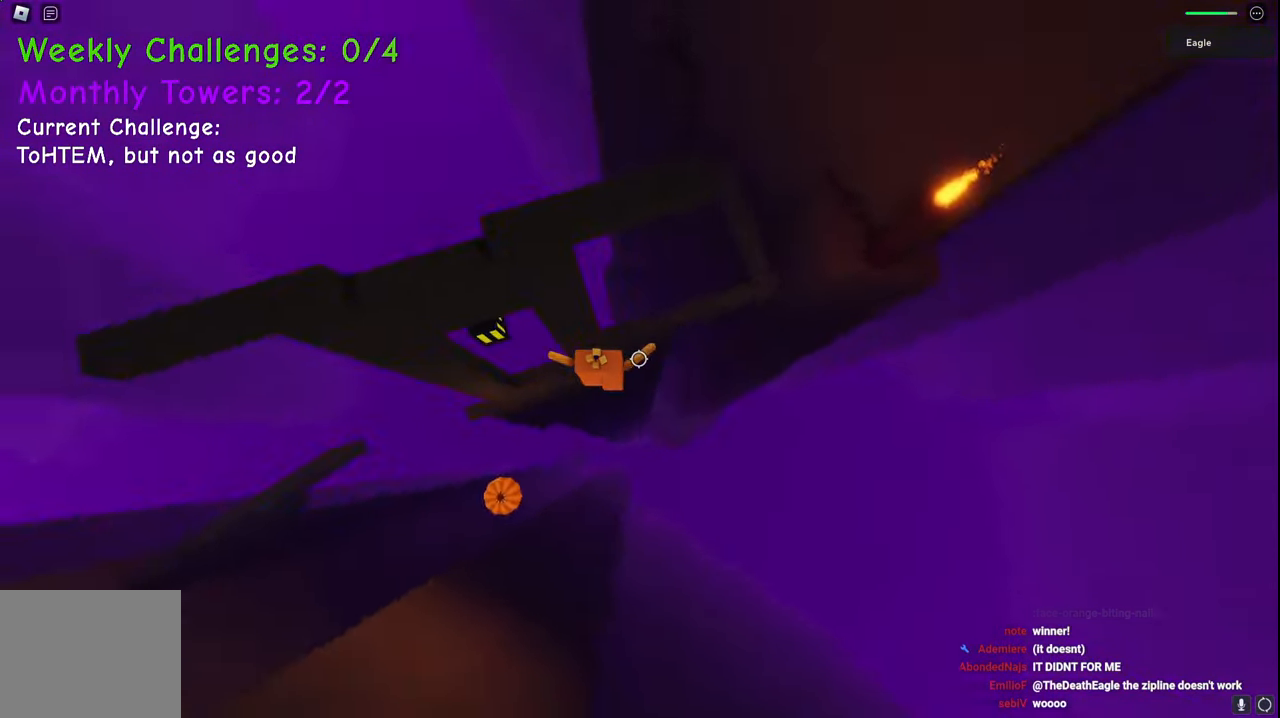
{"keys": ["w"], "events": [[33, "space", "up"], [117, "d", "up"], [350, "space", "down"], [400, "space", "up"]]}
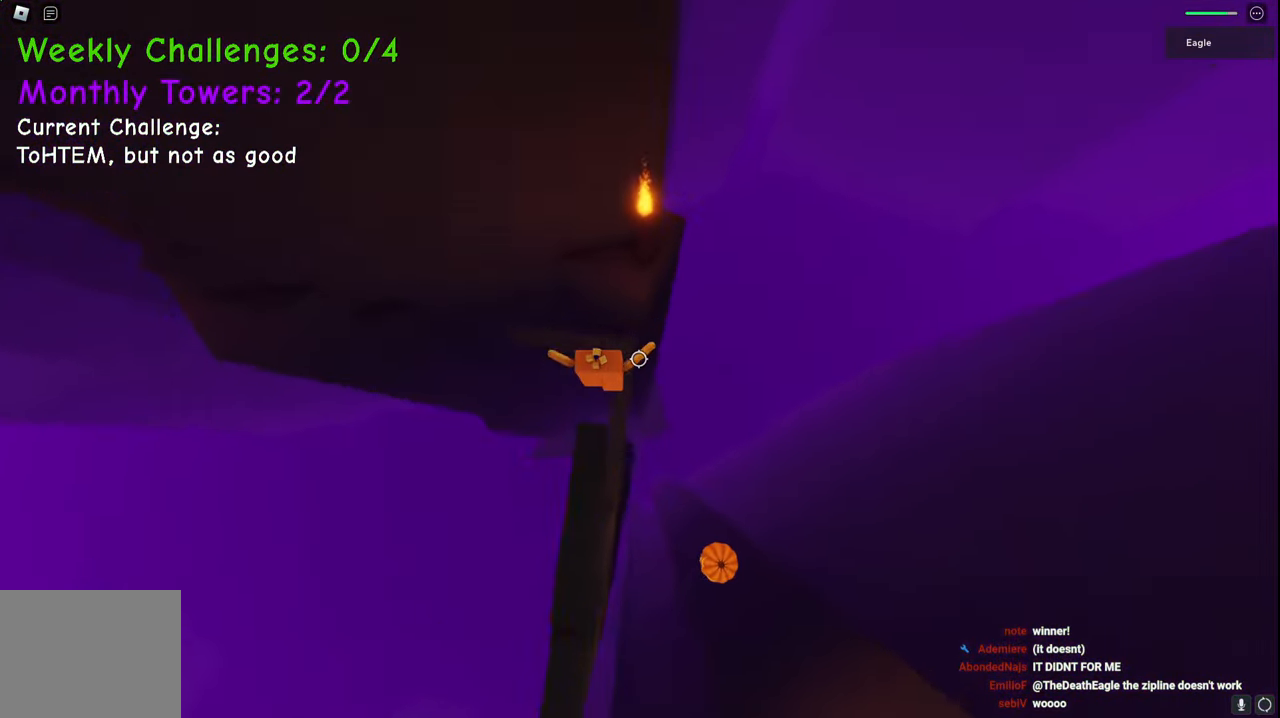
{"keys": ["space", "w"], "events": [[150, "w", "up"], [250, "a", "down"], [317, "w", "down"], [350, "a", "up"], [450, "space", "down"]]}
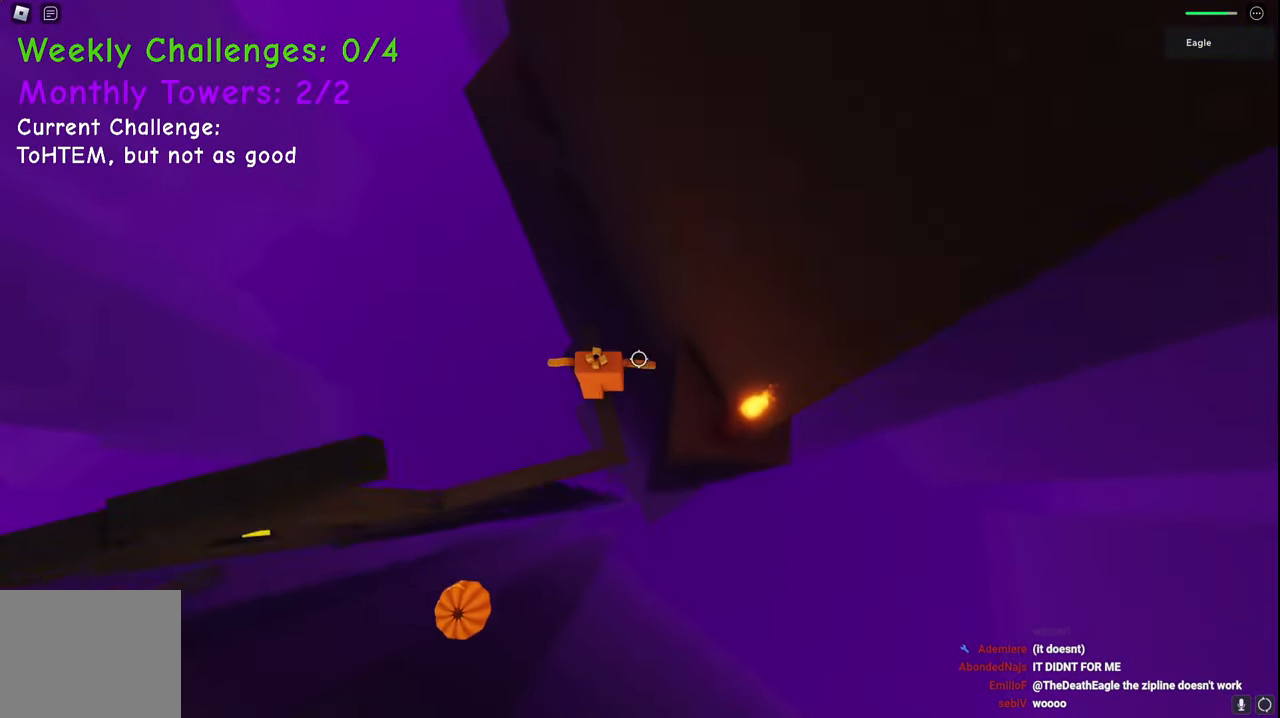
{"keys": ["w"], "events": [[17, "w", "up"], [117, "space", "up"], [300, "w", "down"]]}